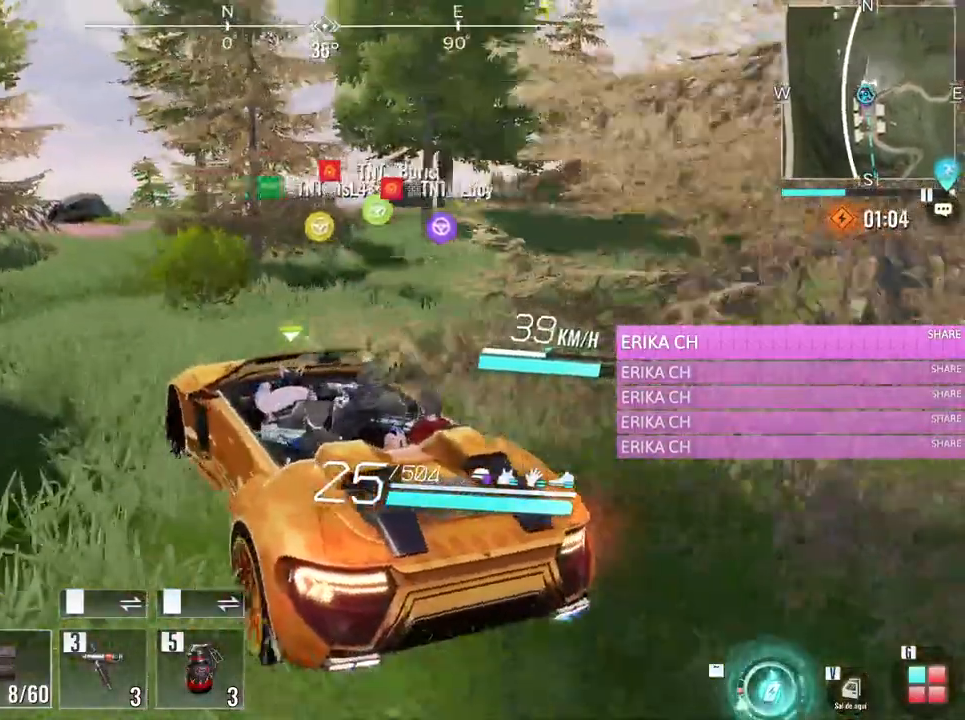
Gameplay with keyboard and mouse; each line is a JSON object with the keys and mouse buttons held at the frame after it. "events" lists presses ("down") and releases ("up") of "1", "2", "3", "4", "5", "a", "alt", "c", "caps_lock", "ctrl", "d", "e", "f", "g", "q", "r", "s", "shift", "space", "t", "tab", "v", "w", "x", "z", "mouse_left", "mouse_wheel" and "mouse_right" between this image and that frame as [ms after this image, input, new state], when the widget could be followed in between. "mouse_left", "mouse_wheel", "mouse_right" = the "left", "wheel", "right" buttons of the "mouse" list. No other keys are recorded. "wheel" means that the mouse wheel is clicked or scrolled. Not read: mouse_move.
{"keys": ["d", "w"], "mouse": [], "events": []}
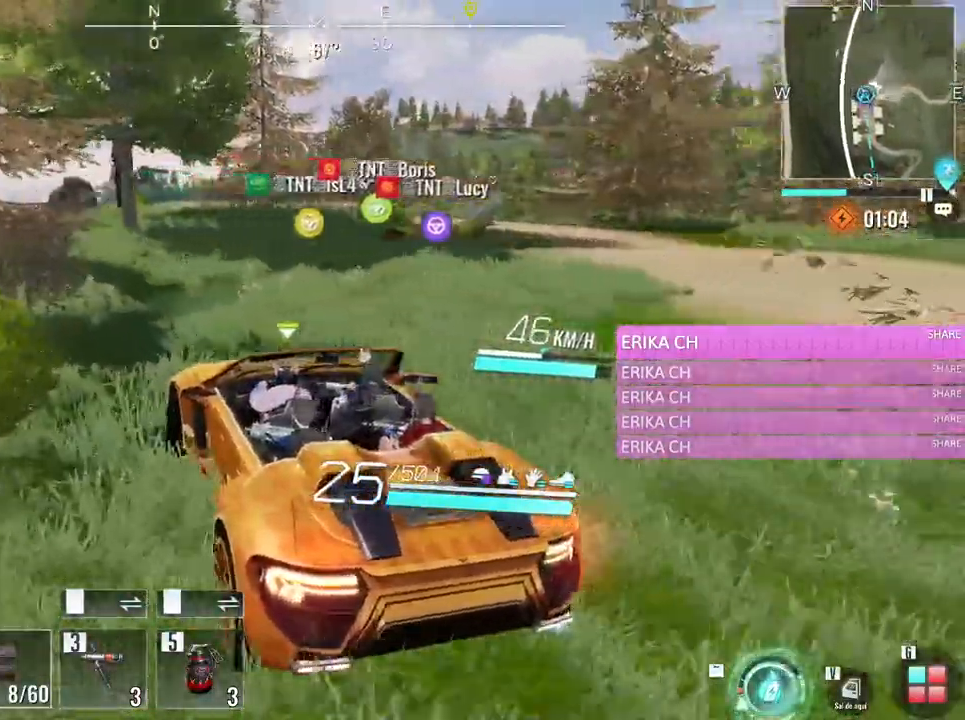
{"keys": ["w"], "mouse": [], "events": [[83, "d", "up"], [233, "d", "down"], [367, "d", "up"]]}
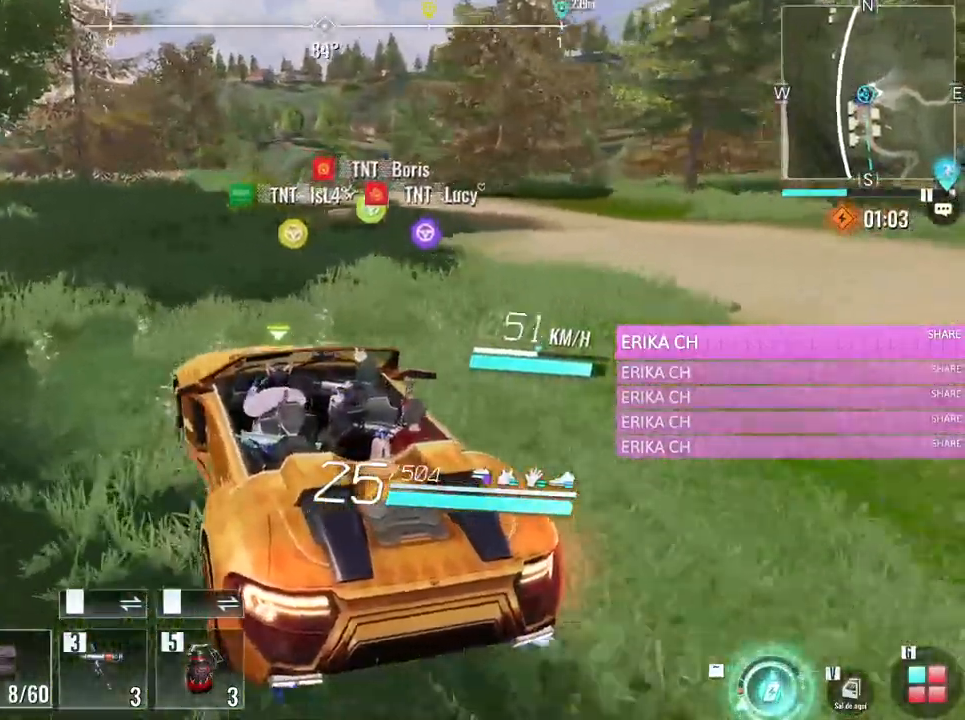
{"keys": ["d", "w"], "mouse": [], "events": [[17, "a", "down"], [200, "a", "up"], [383, "d", "down"]]}
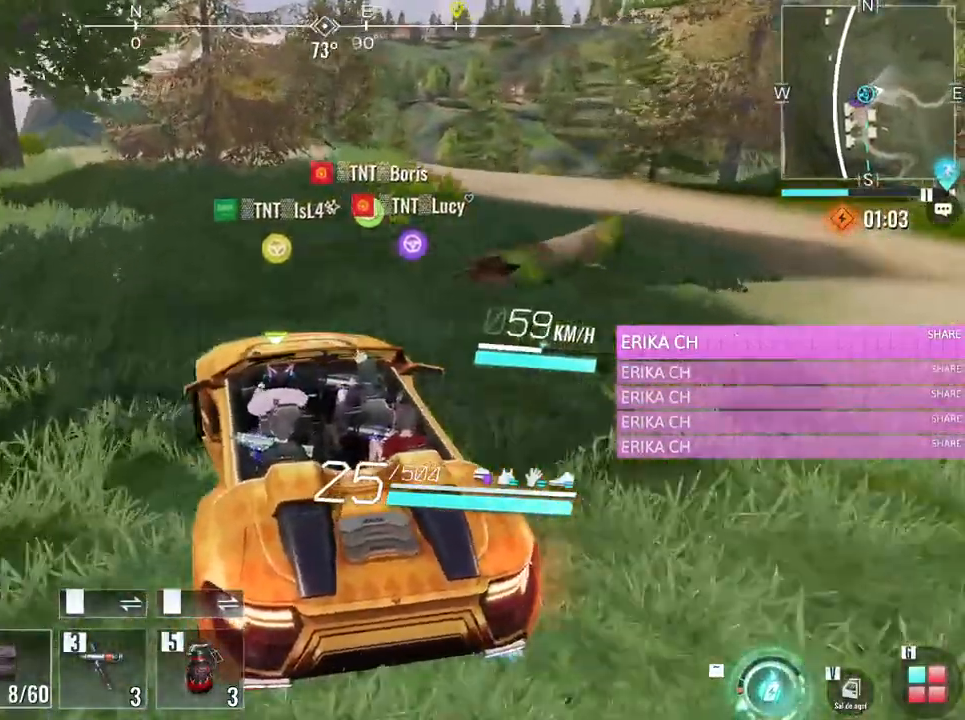
{"keys": [], "mouse": [], "events": [[400, "d", "up"], [400, "w", "up"]]}
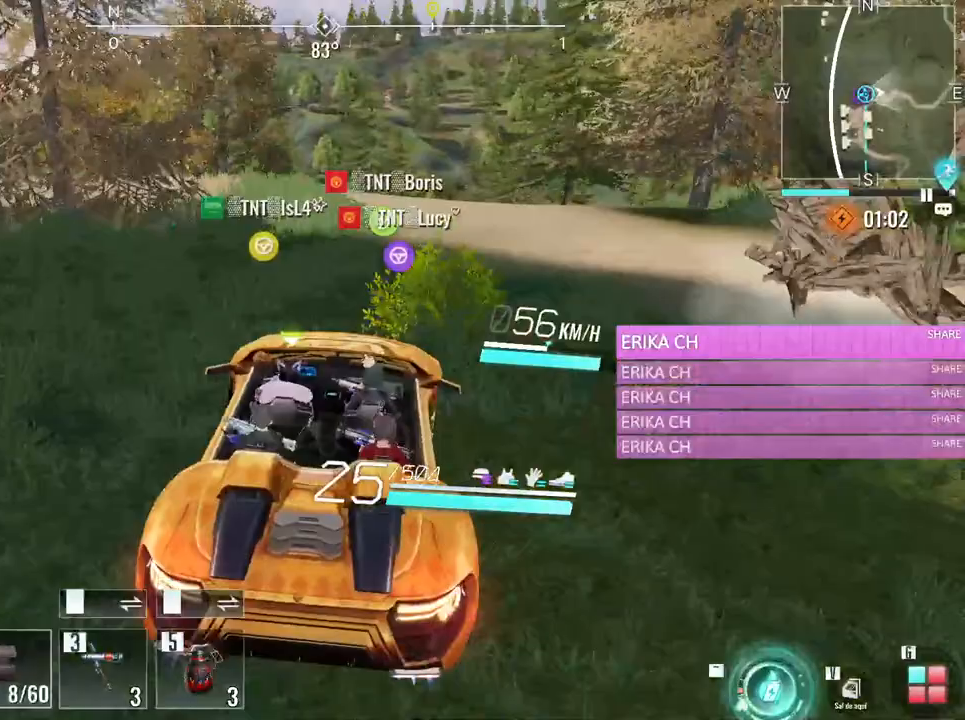
{"keys": [], "mouse": [], "events": []}
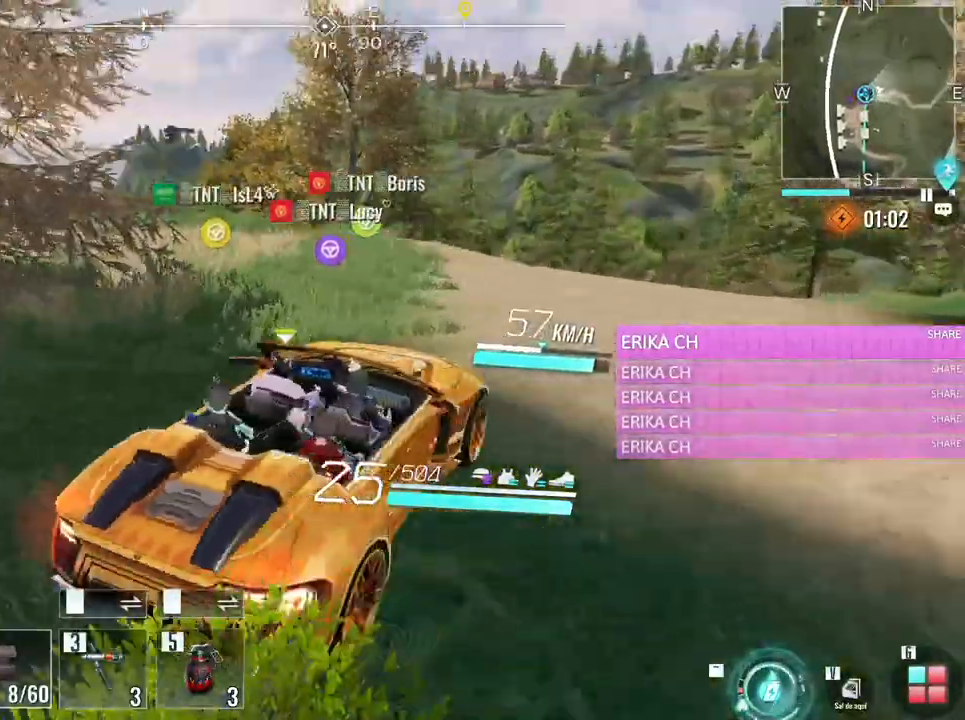
{"keys": ["a", "w"], "mouse": [], "events": [[150, "w", "down"], [283, "a", "down"]]}
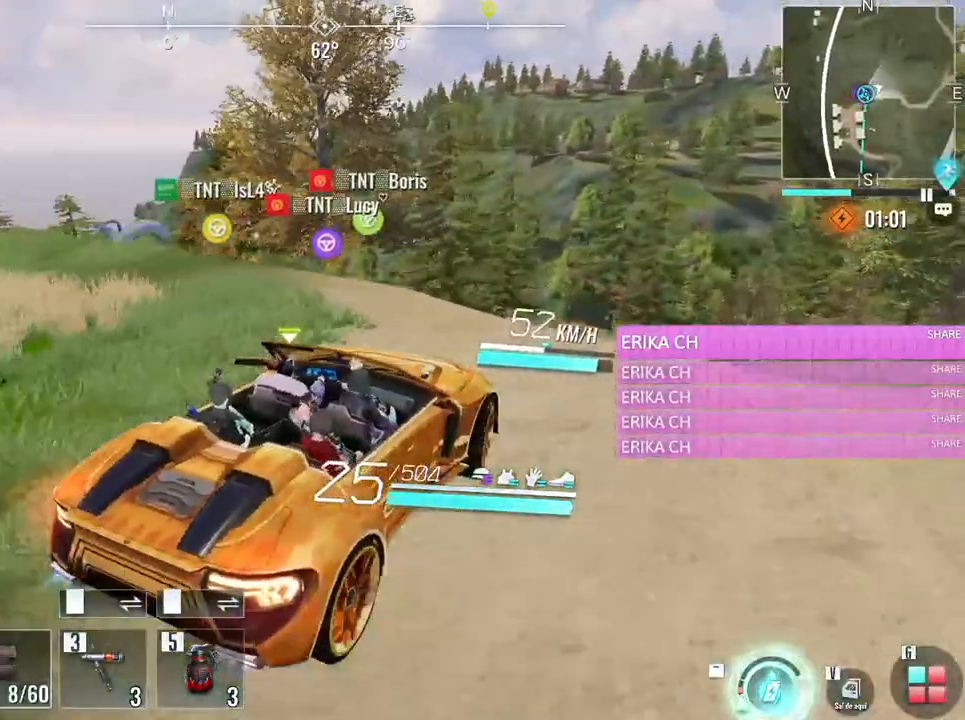
{"keys": ["w"], "mouse": [], "events": [[17, "a", "up"]]}
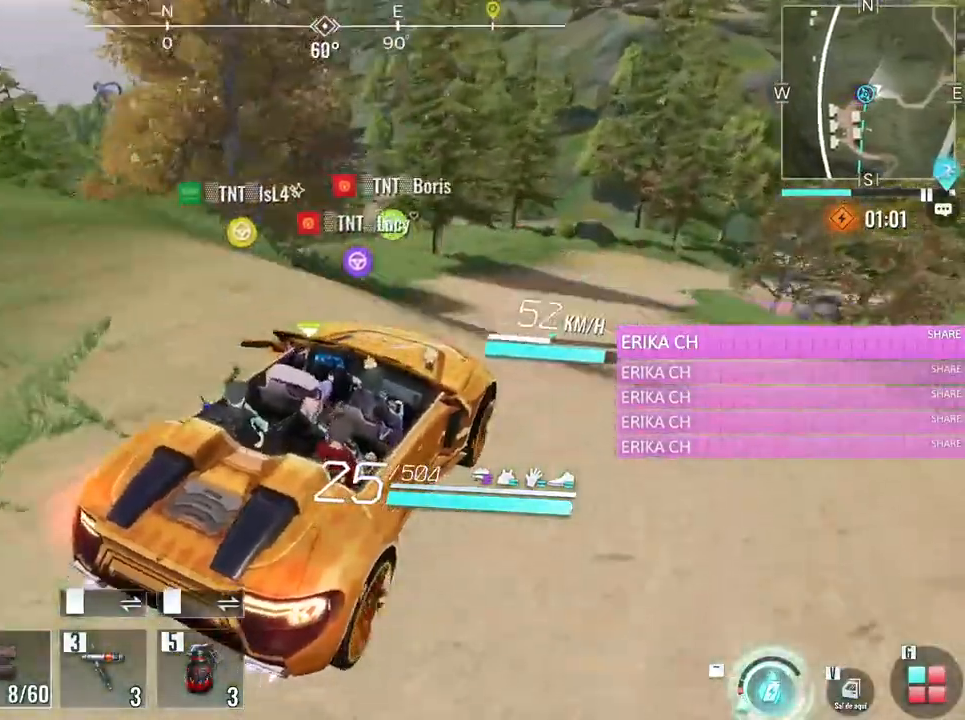
{"keys": ["a", "w"], "mouse": [], "events": [[367, "a", "down"]]}
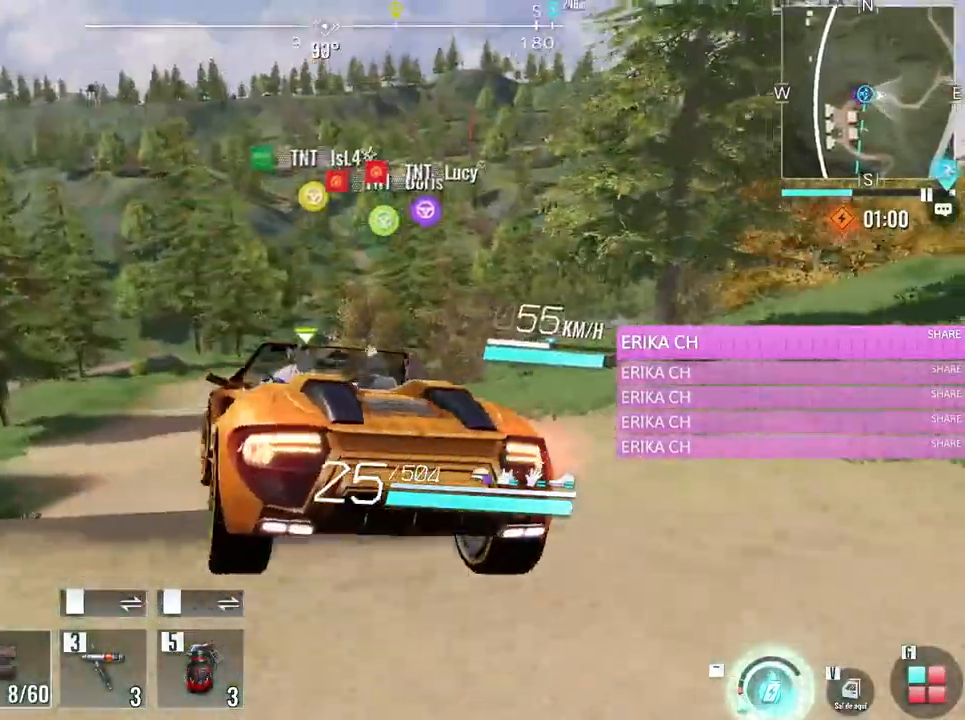
{"keys": ["w"], "mouse": [], "events": [[50, "a", "up"]]}
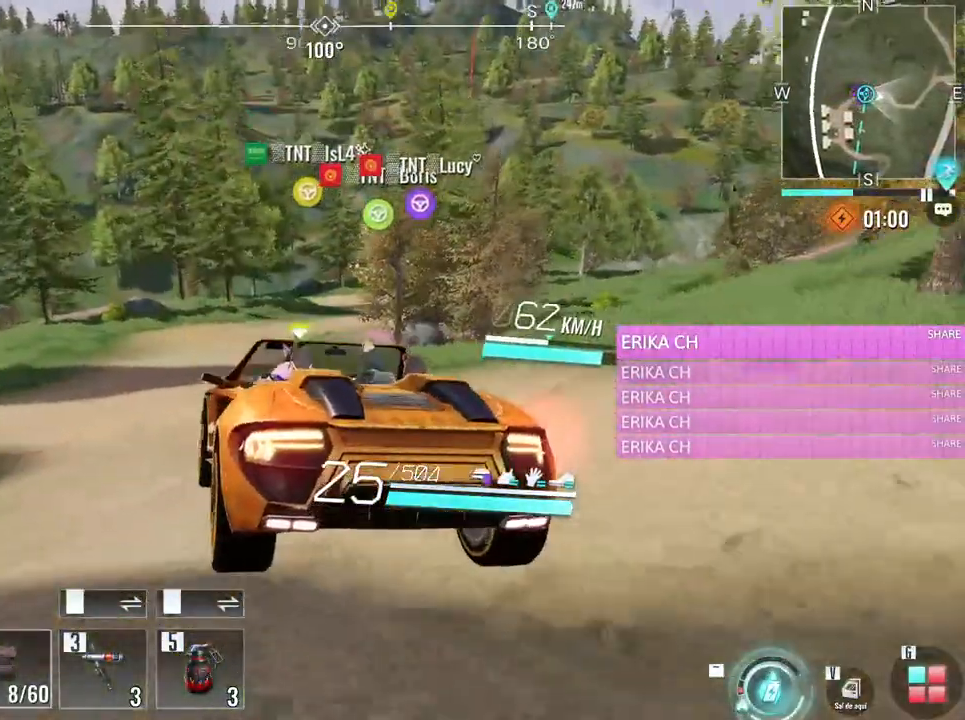
{"keys": ["d", "w"], "mouse": [], "events": [[500, "d", "down"]]}
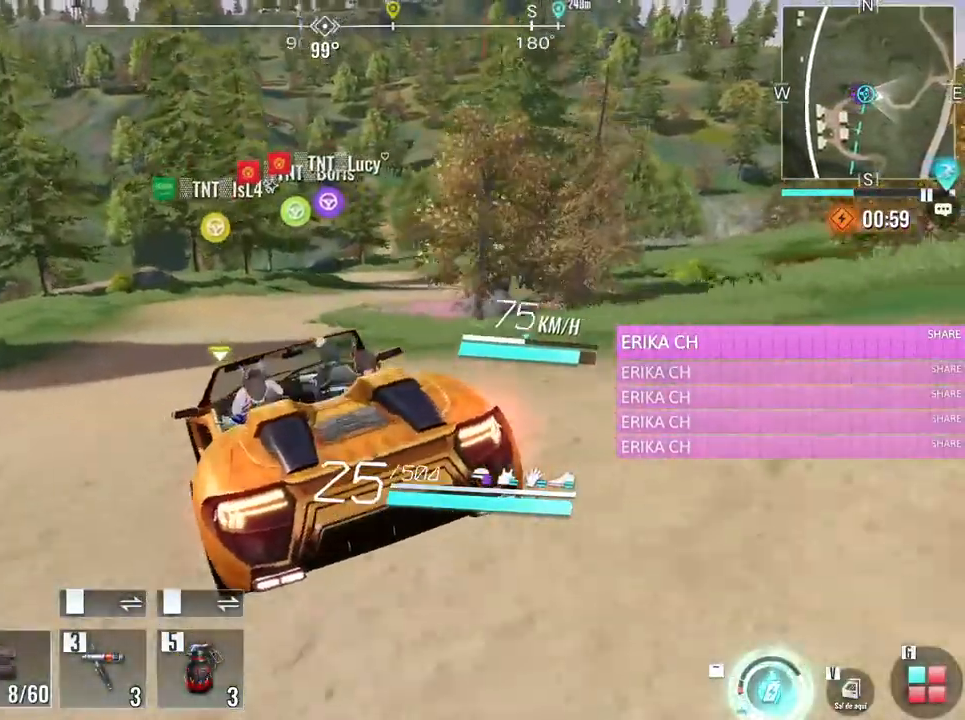
{"keys": ["w"], "mouse": [], "events": [[217, "d", "up"]]}
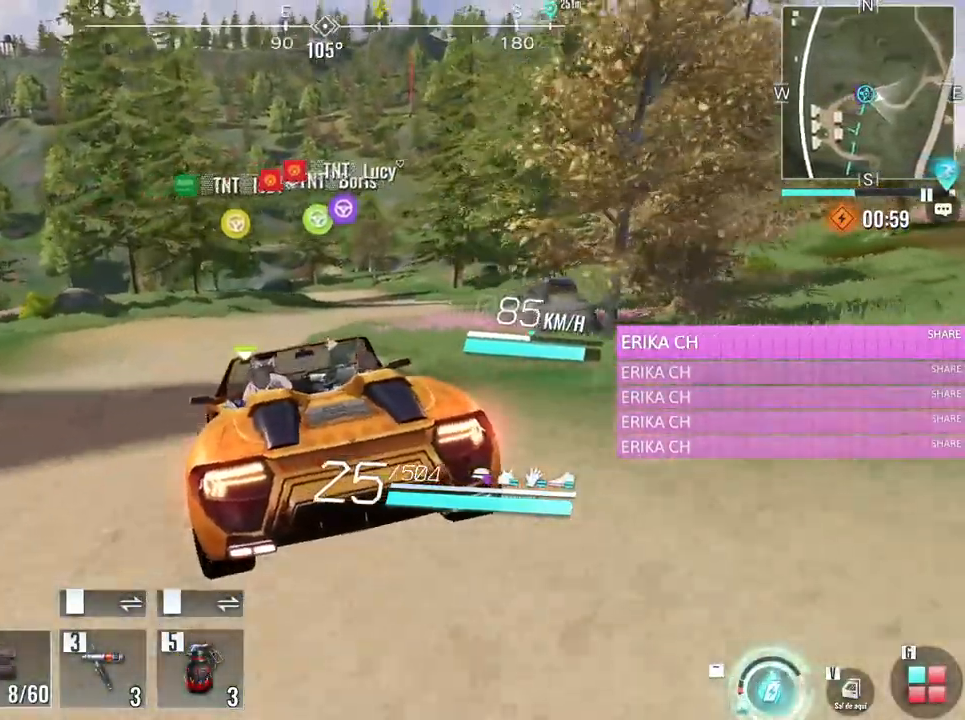
{"keys": [], "mouse": [], "events": [[50, "d", "down"], [150, "w", "up"], [200, "d", "up"]]}
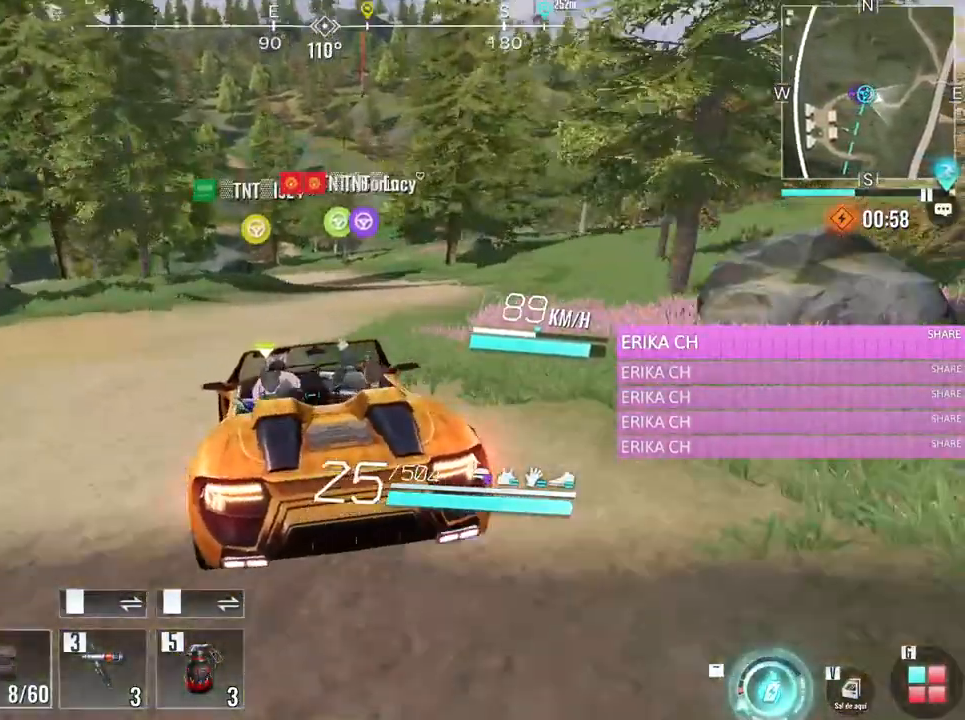
{"keys": [], "mouse": [], "events": [[117, "d", "down"], [117, "s", "down"], [250, "s", "up"], [300, "d", "up"]]}
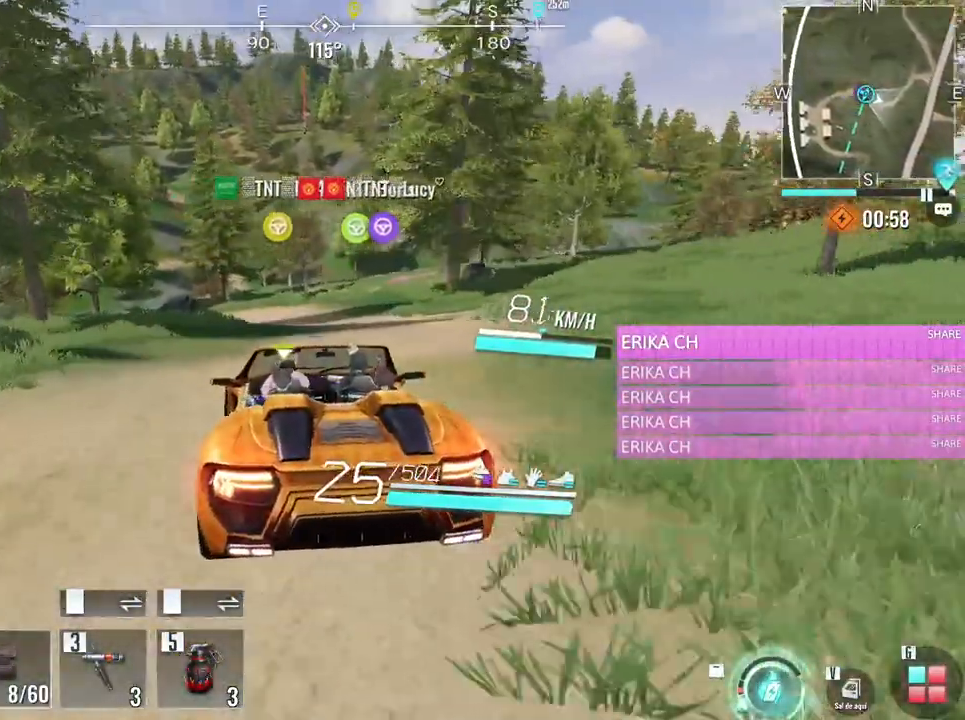
{"keys": ["d", "w"], "mouse": [], "events": [[83, "w", "down"], [500, "d", "down"]]}
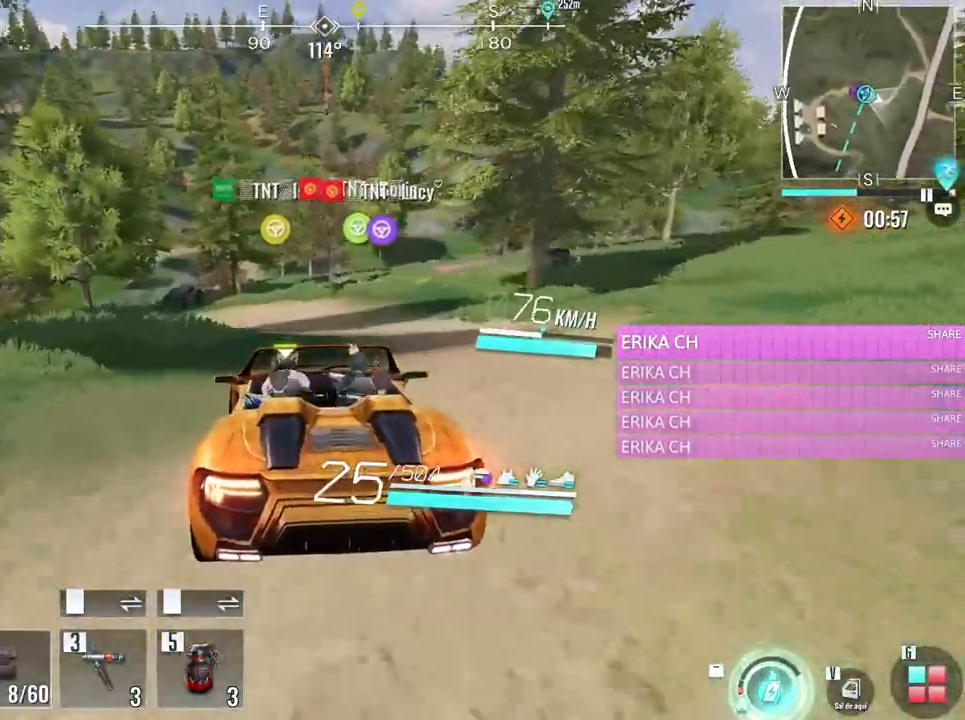
{"keys": ["caps_lock", "w"], "mouse": [], "events": [[200, "d", "up"], [433, "caps_lock", "down"]]}
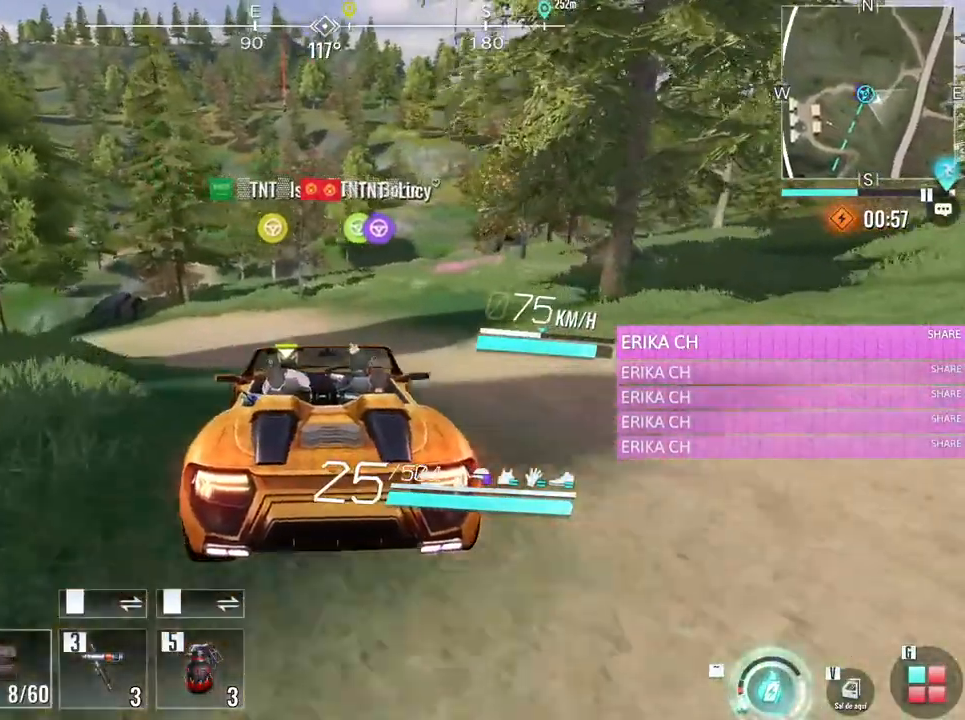
{"keys": ["w"], "mouse": [], "events": [[17, "caps_lock", "up"], [117, "a", "down"], [350, "a", "up"]]}
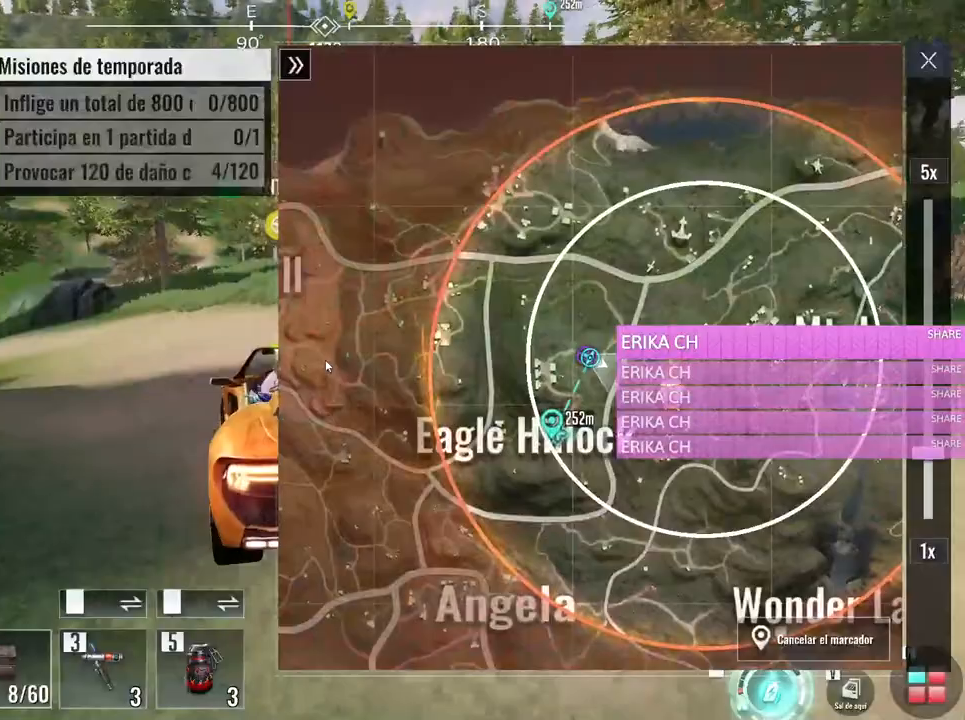
{"keys": [], "mouse": [], "events": [[217, "caps_lock", "down"], [367, "caps_lock", "up"], [467, "w", "up"]]}
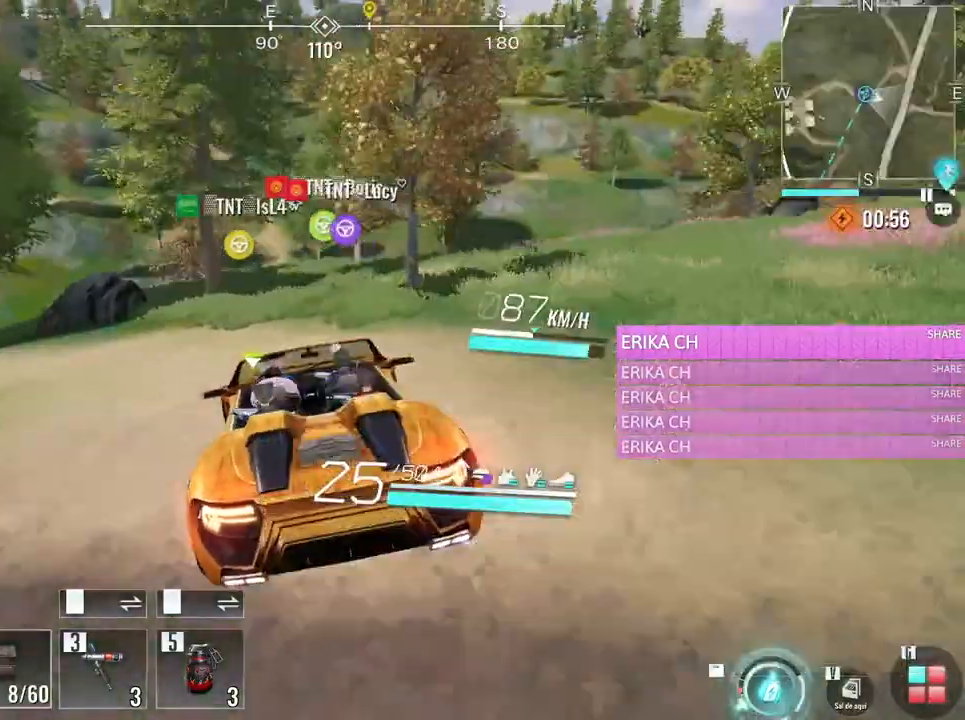
{"keys": [], "mouse": [], "events": [[150, "s", "down"], [333, "s", "up"]]}
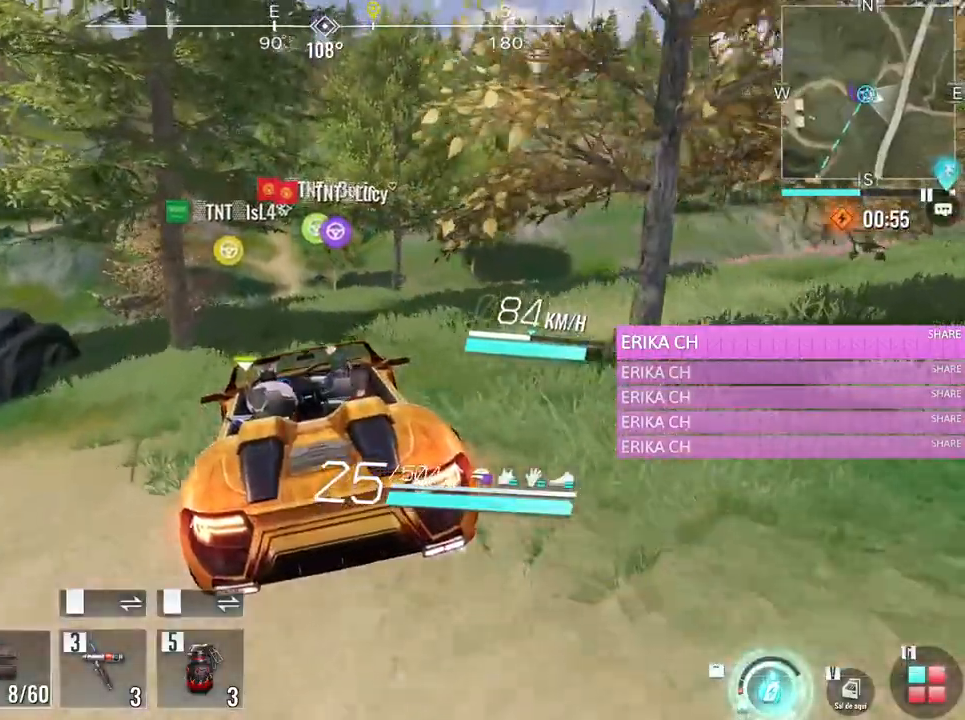
{"keys": ["w"], "mouse": [], "events": [[17, "w", "down"], [217, "a", "down"], [350, "a", "up"]]}
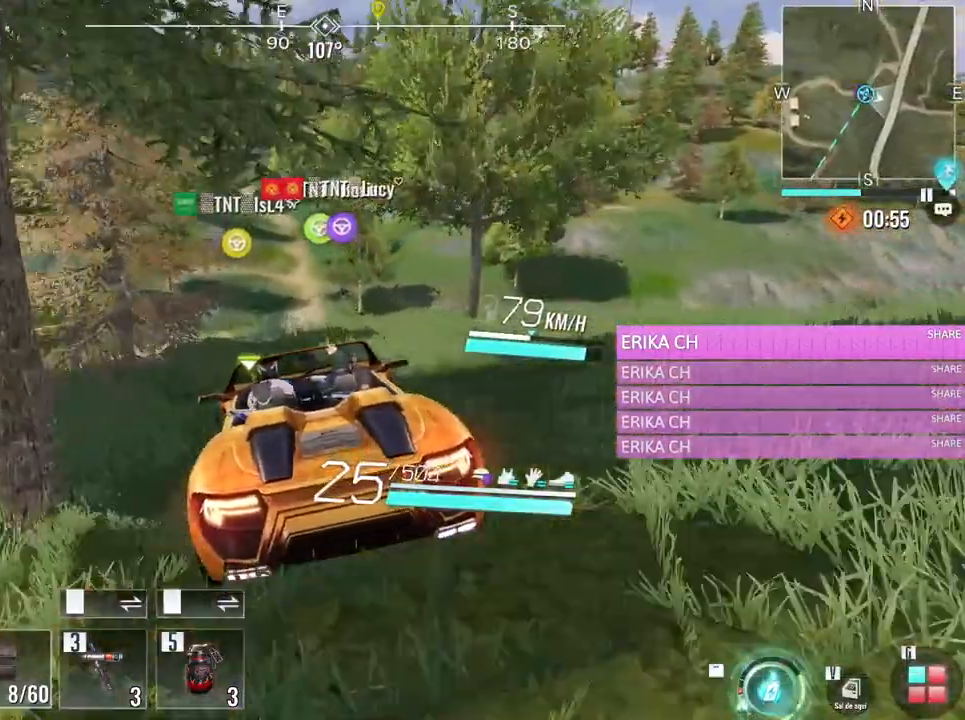
{"keys": ["a", "w"], "mouse": [], "events": [[267, "a", "down"]]}
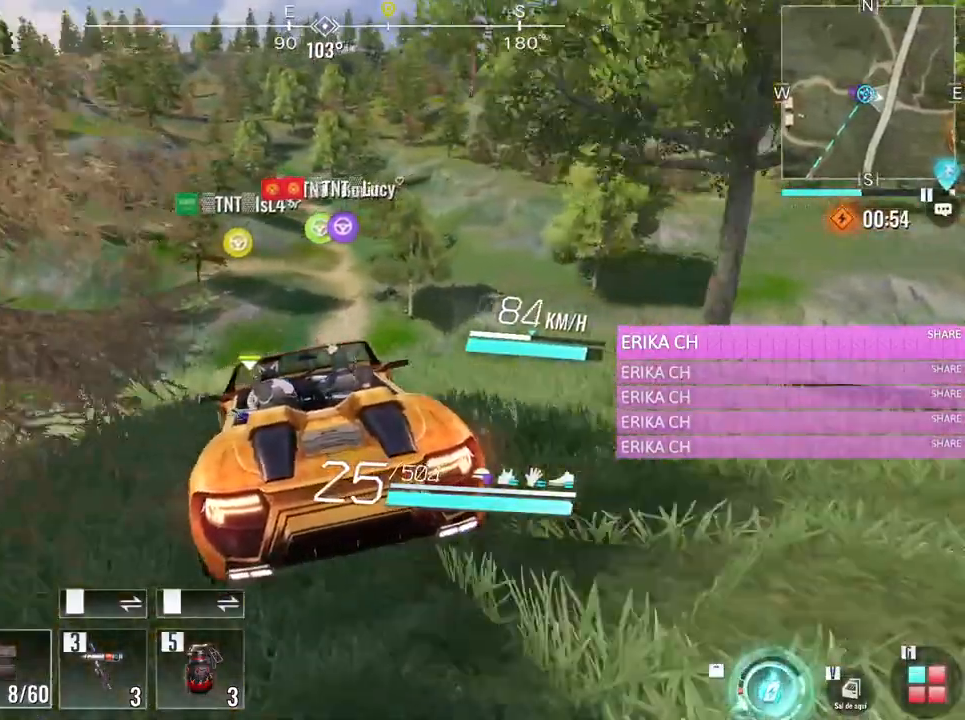
{"keys": ["a", "w"], "mouse": [], "events": []}
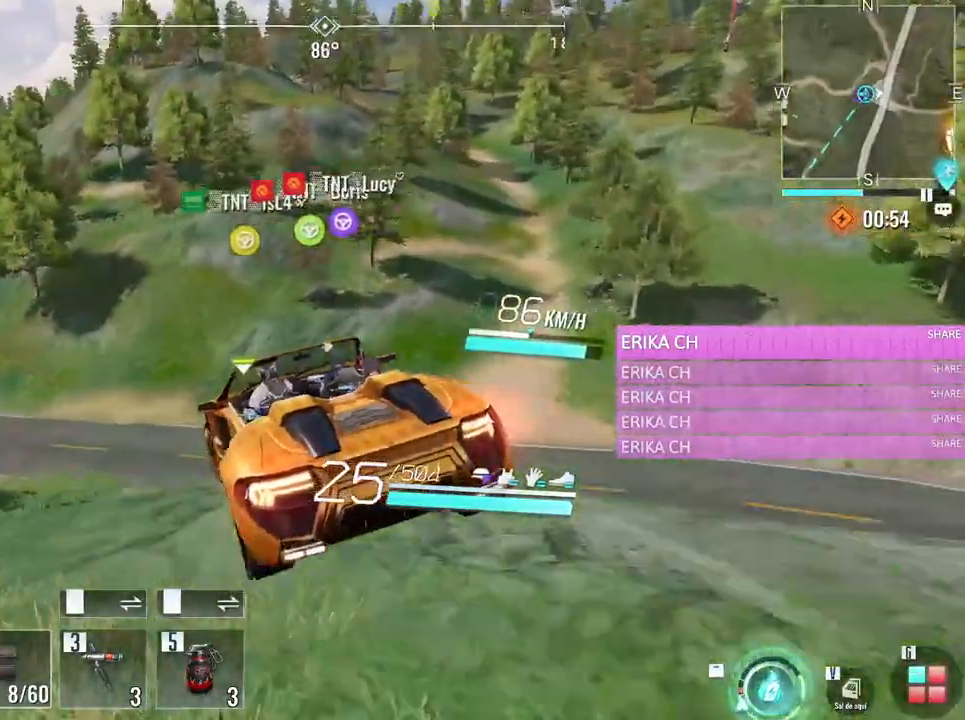
{"keys": [], "mouse": [], "events": [[67, "a", "up"], [450, "w", "up"]]}
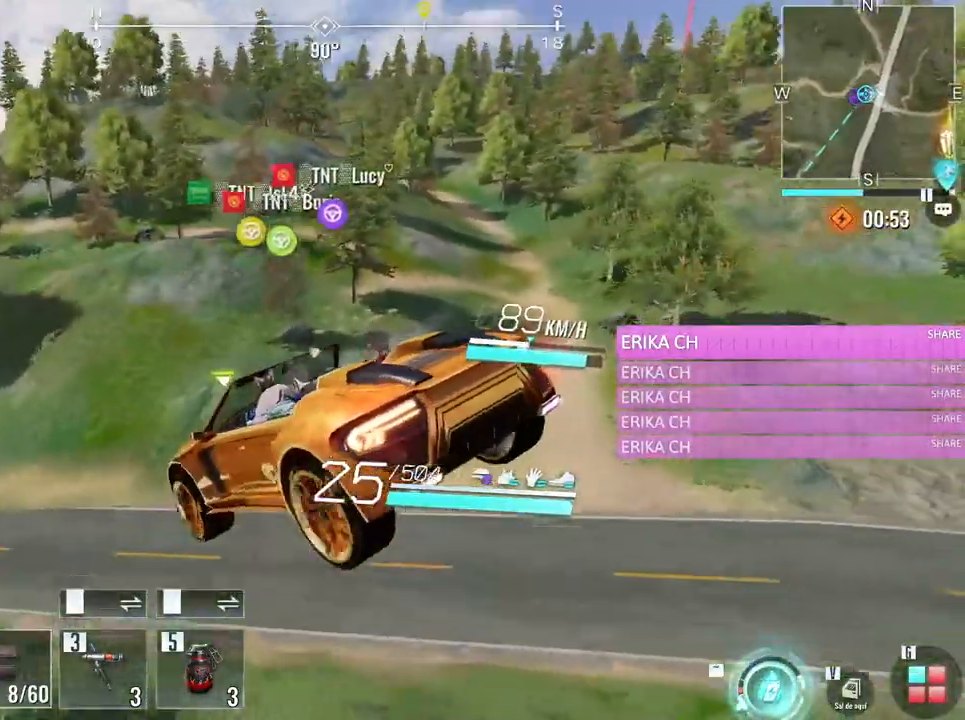
{"keys": [], "mouse": [], "events": []}
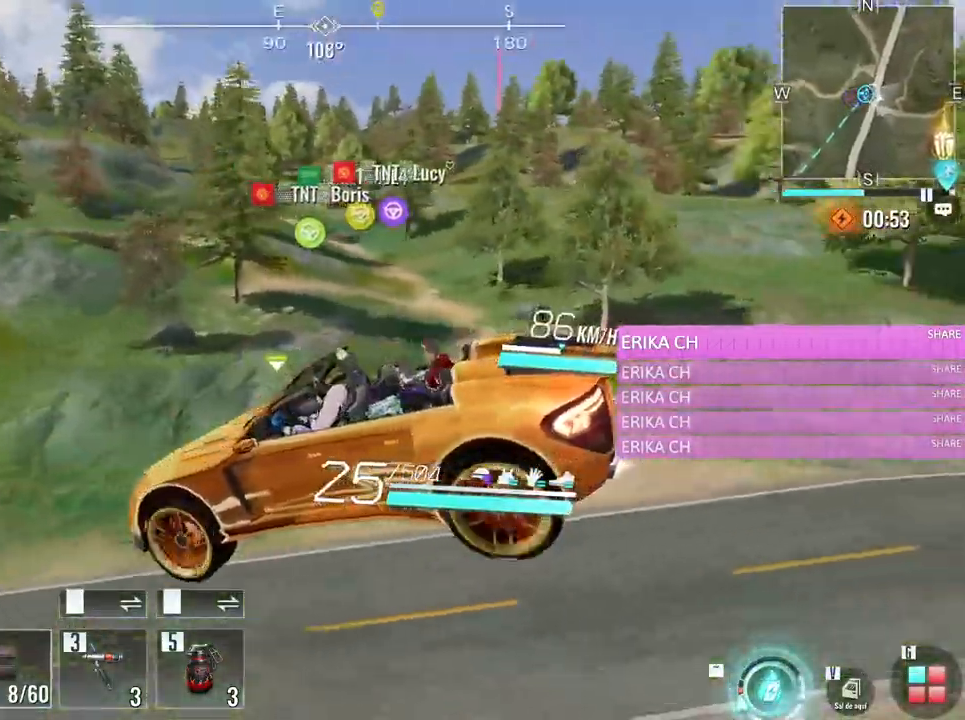
{"keys": ["w"], "mouse": [], "events": [[333, "w", "down"]]}
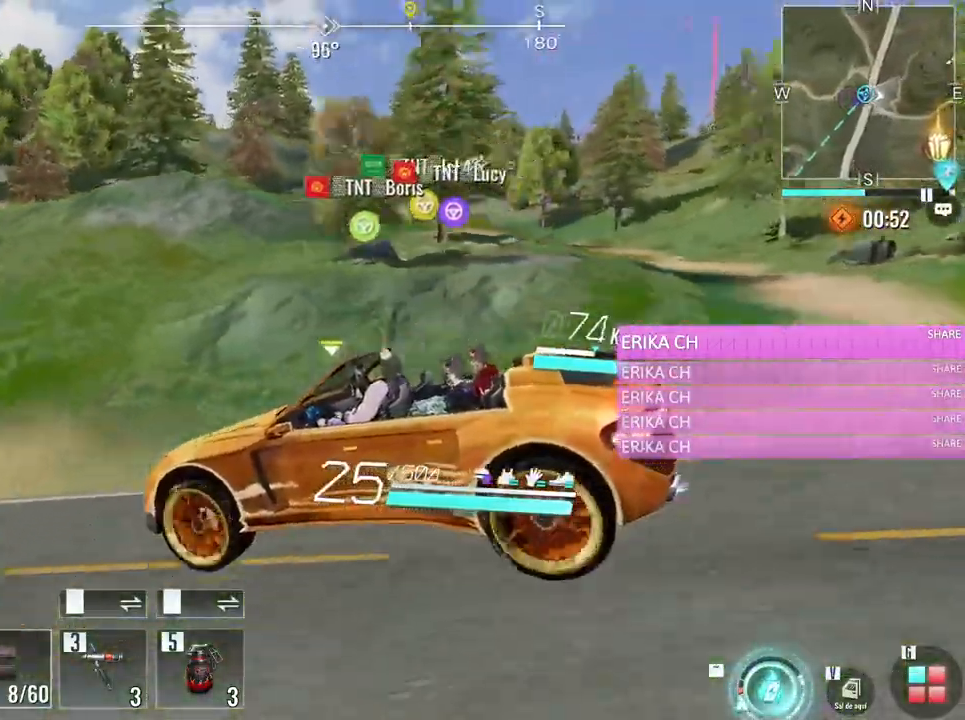
{"keys": ["w"], "mouse": [], "events": []}
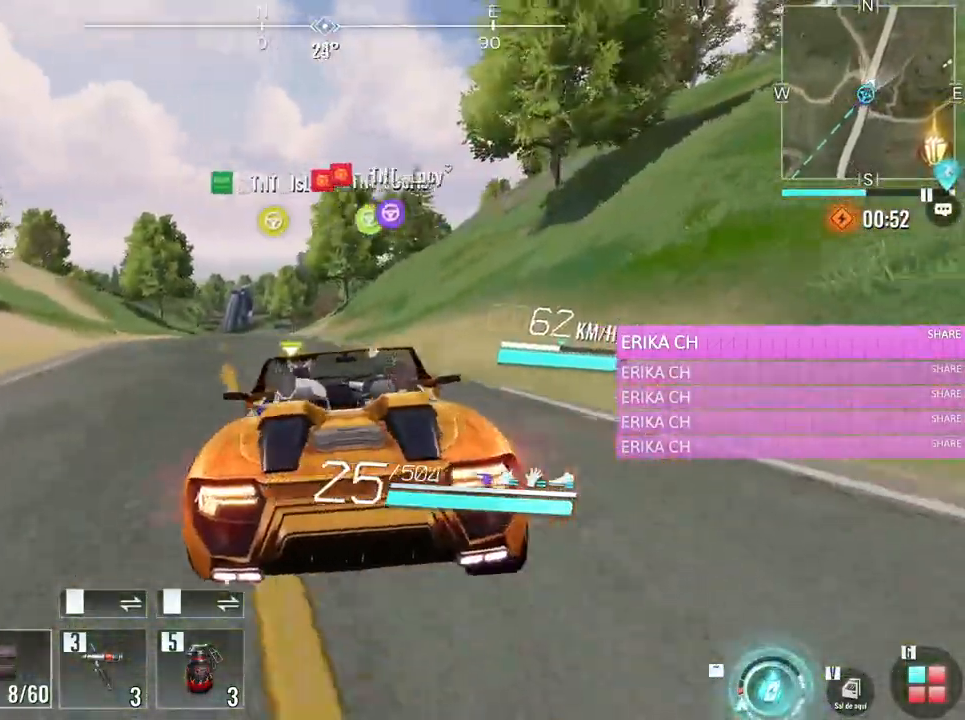
{"keys": ["w"], "mouse": [], "events": [[183, "a", "down"], [267, "a", "up"]]}
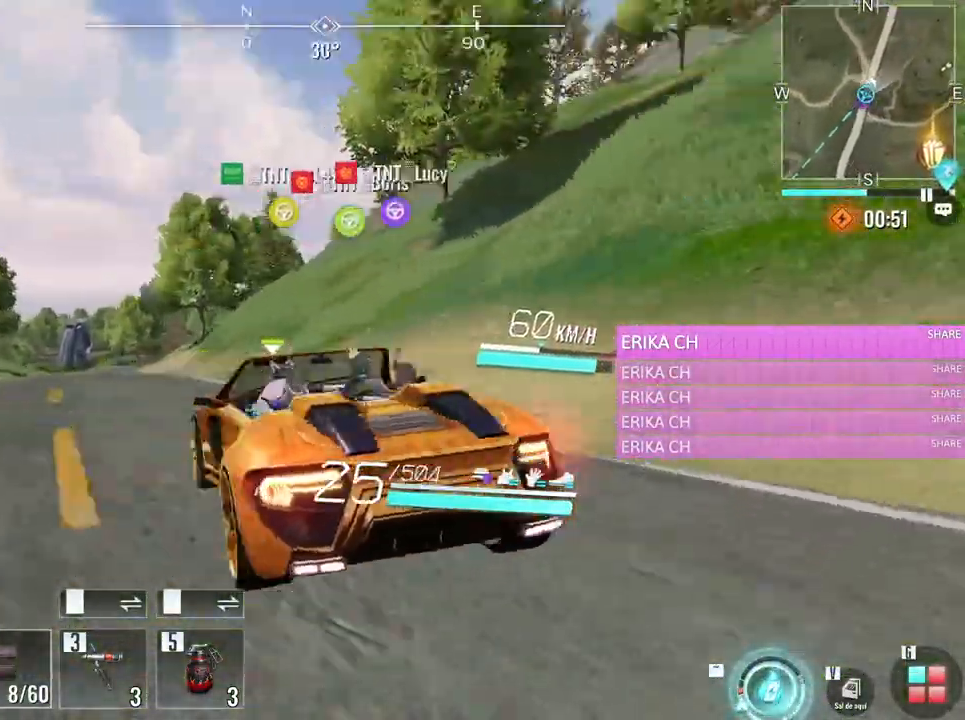
{"keys": ["w"], "mouse": [], "events": []}
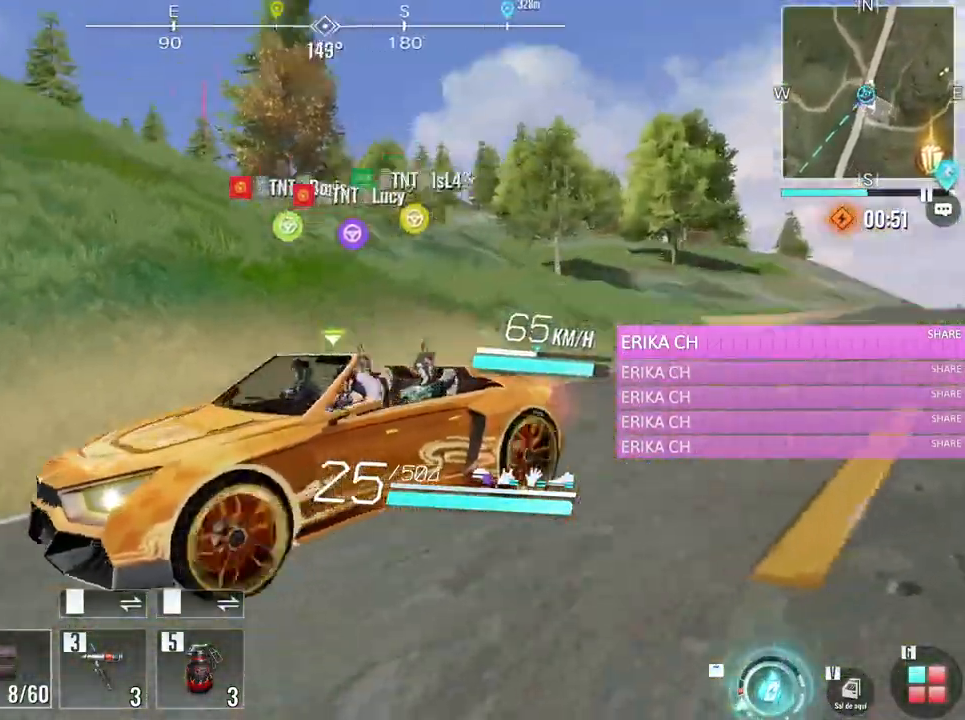
{"keys": ["w"], "mouse": [], "events": [[167, "a", "down"], [350, "a", "up"]]}
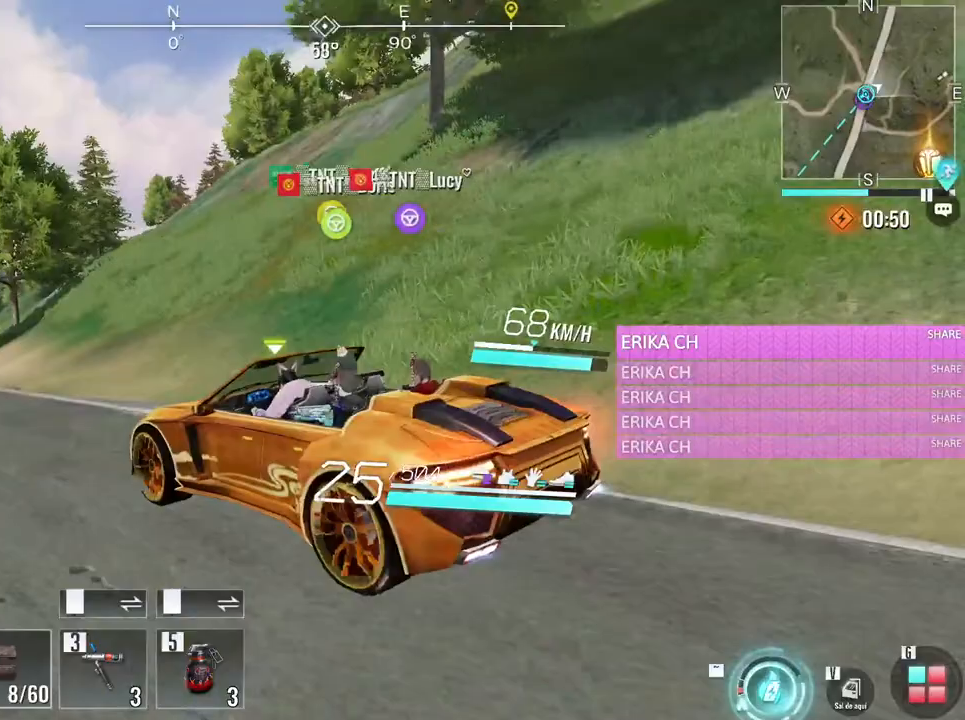
{"keys": ["w"], "mouse": [], "events": []}
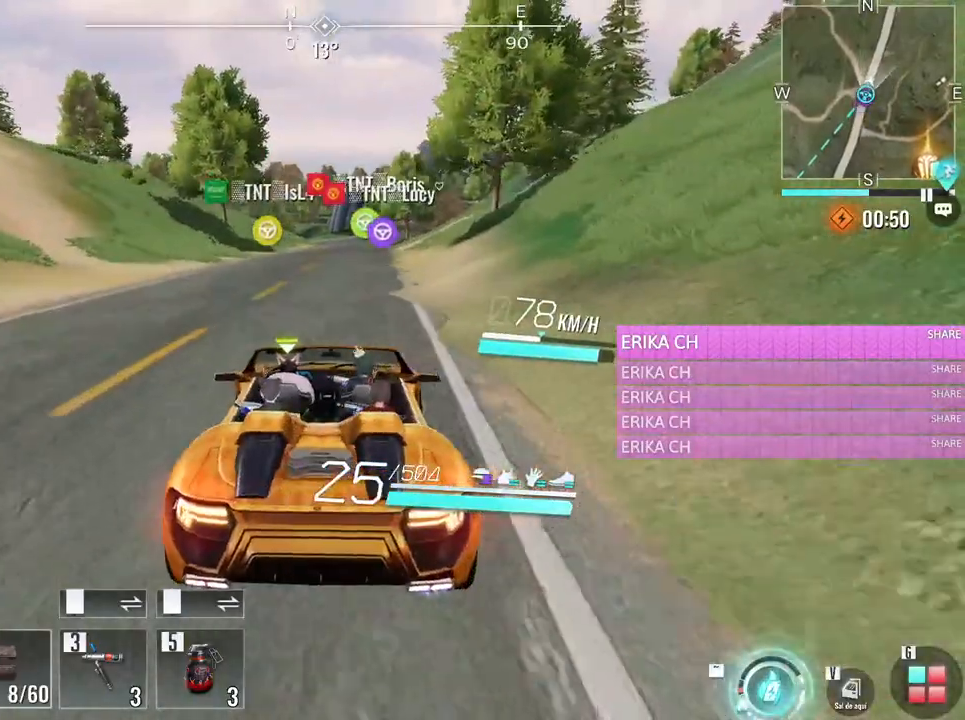
{"keys": ["w"], "mouse": [], "events": []}
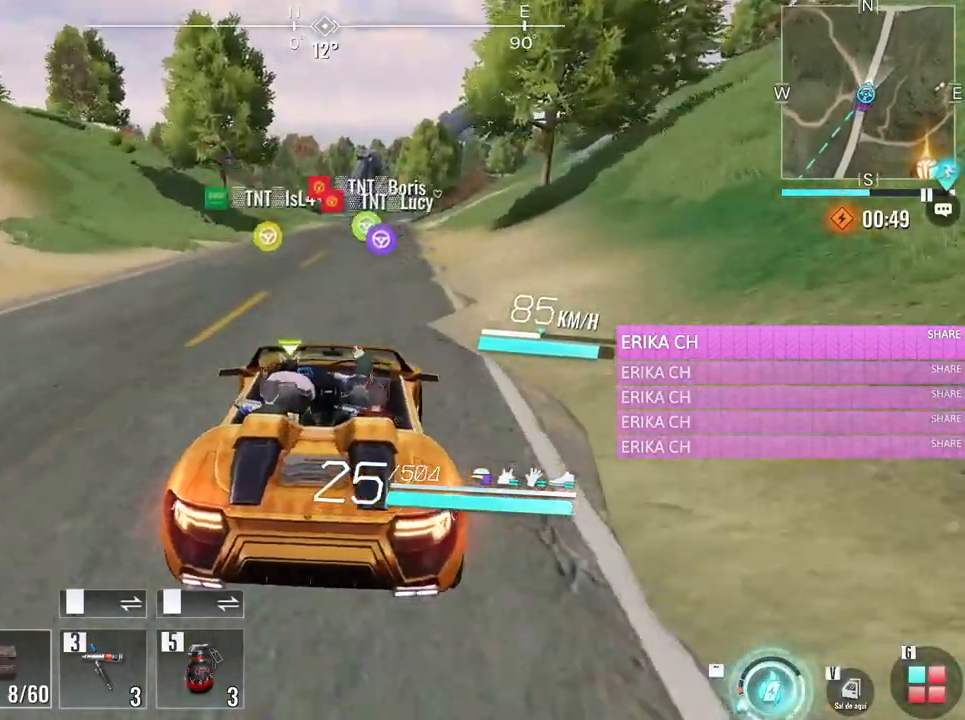
{"keys": ["w"], "mouse": [], "events": []}